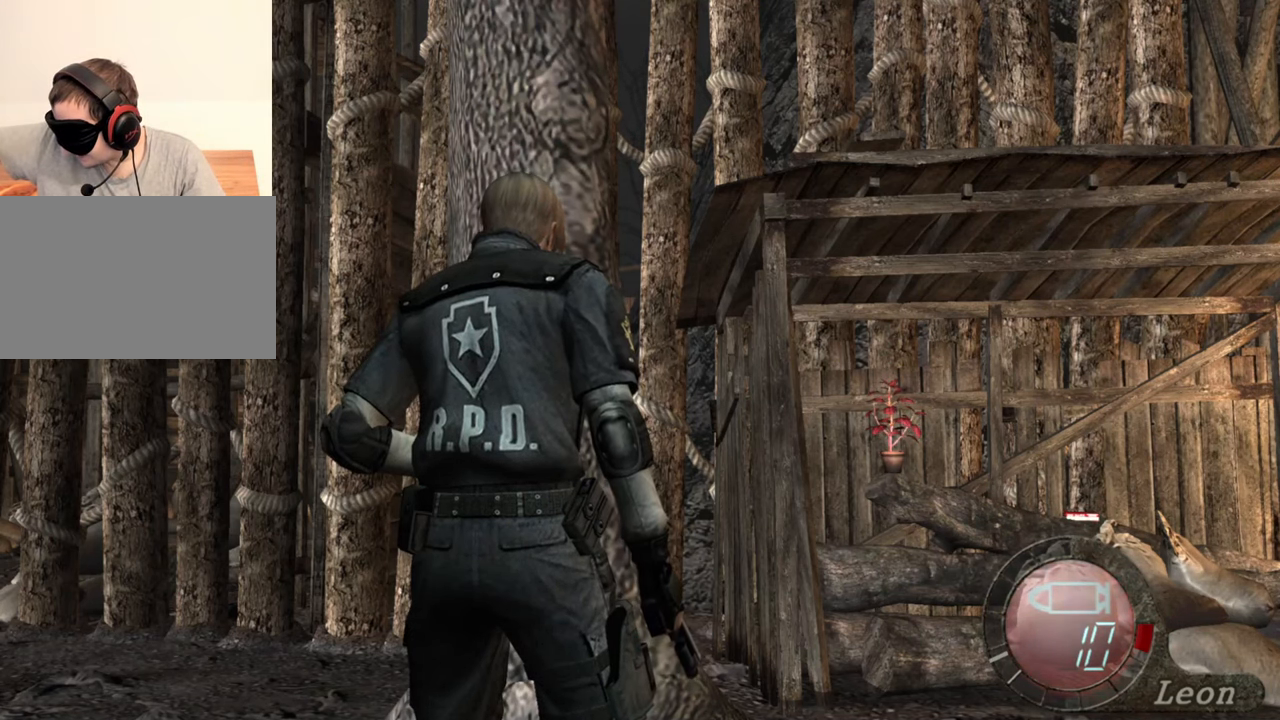
Gameplay with keyboard and mouse; each line is a JSON object with the keys and mouse buttons held at the frame after it. "events" lists presses ("down") and releases ("up") of "1", "2", "3", "4", "5", "a", "alt", "b", "c", "ctrl", "d", "e", "f", "g", "q", "r", "s", "shift", "space", "t", "tab", "tilde", "v", "w", "x", "z", "mouse_left", "mouse_wheel", "mouse_right", "mouse_mb4" and "mouse_mb5" between this image and that frame as [ms after this image, input, new state], when the widget could be followed in between. "mouse_left", "mouse_wheel", "mouse_right", "mouse_mb4", "mouse_mb5" = the "left", "wheel", "right", "mb4", "mb5" buttons of the "mouse" list. No other keys are recorded. "wheel" means that the mouse wheel is clicked or scrolled. Mouse movement is not recorded.
{"keys": ["e", "shift", "w"], "mouse": [], "events": [[283, "shift", "down"], [317, "w", "down"], [417, "e", "down"]]}
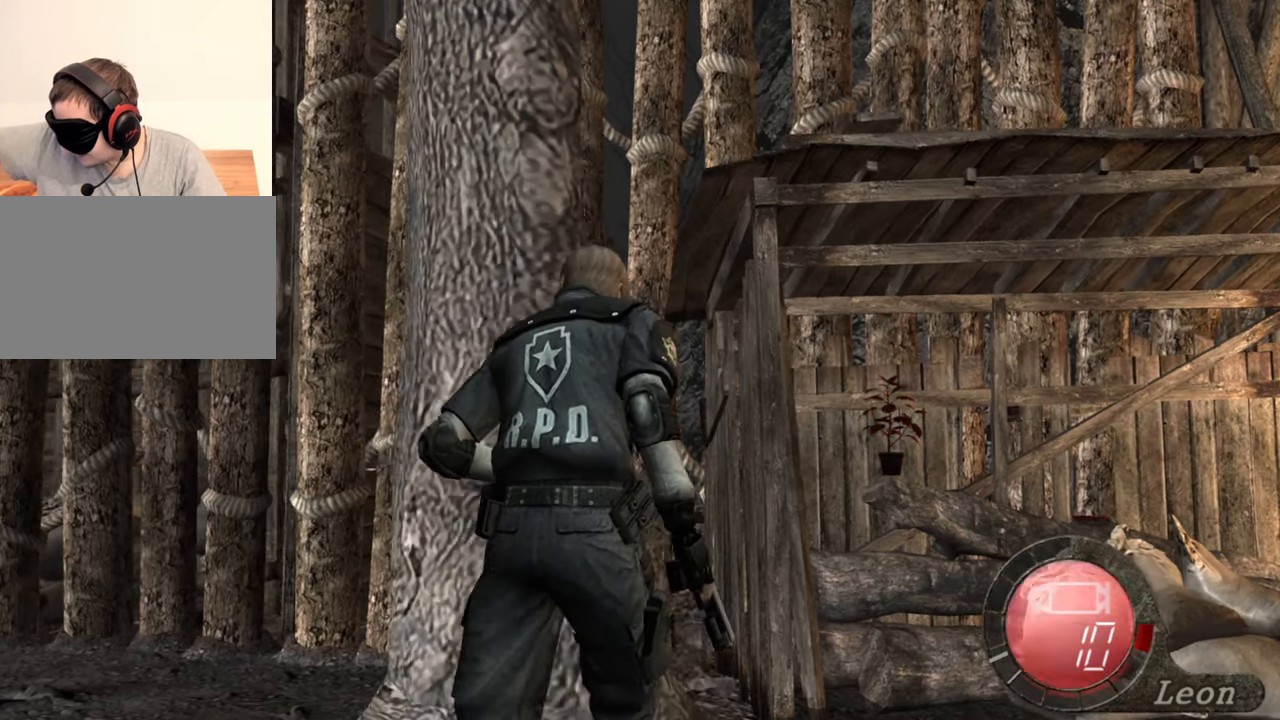
{"keys": ["e", "shift", "w"], "mouse": [], "events": [[283, "e", "up"], [317, "e", "down"]]}
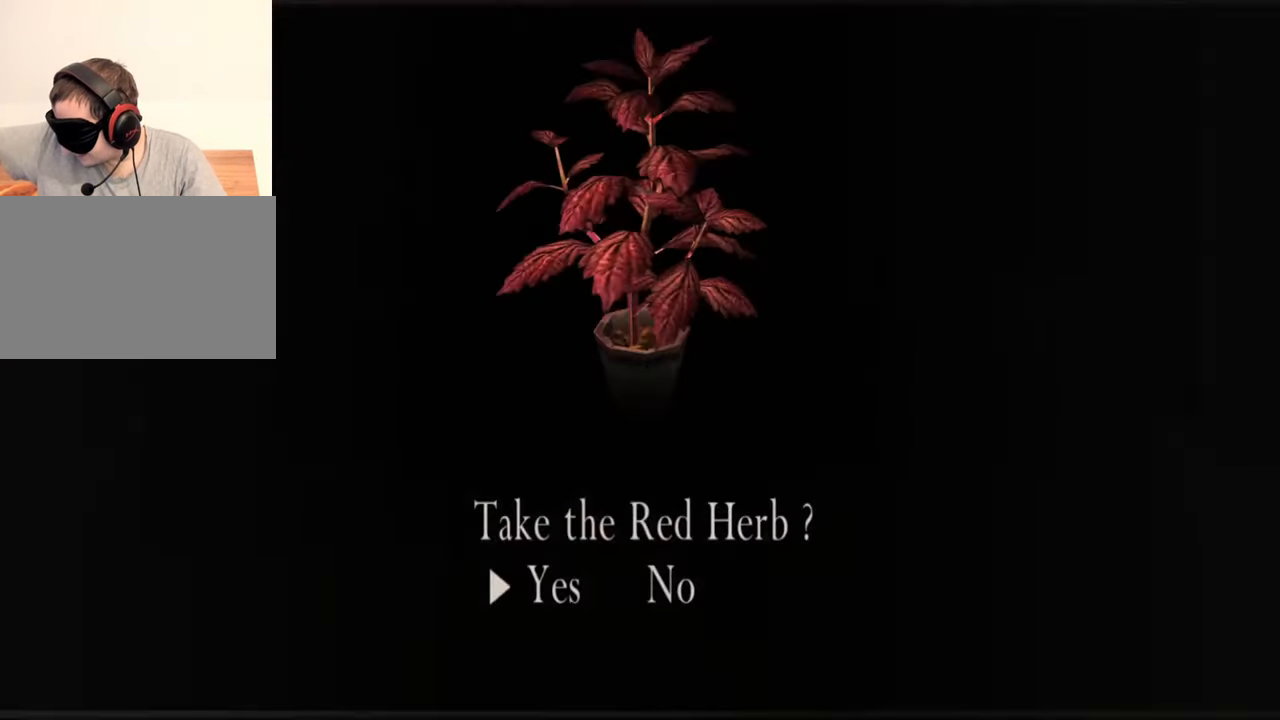
{"keys": ["shift", "w"], "mouse": [], "events": [[150, "e", "up"], [217, "e", "down"], [283, "e", "up"], [383, "e", "down"], [483, "e", "up"]]}
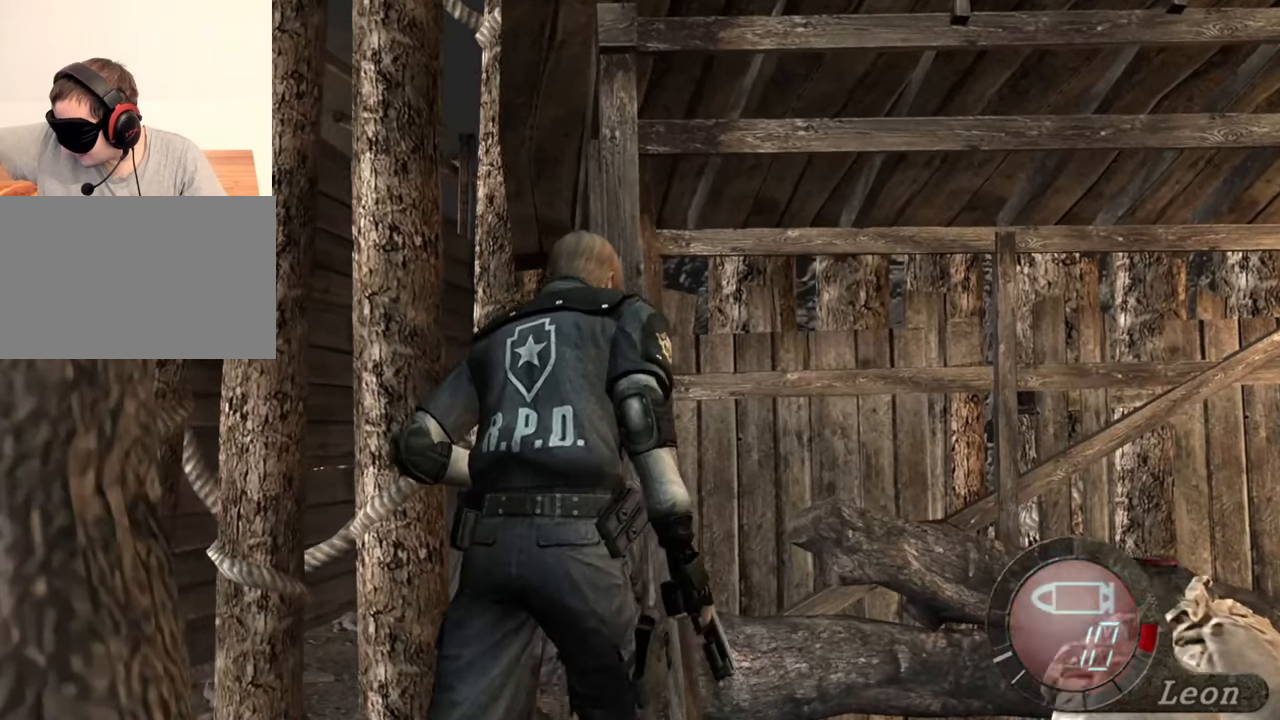
{"keys": [], "mouse": [], "events": [[17, "e", "down"], [183, "e", "up"], [217, "e", "down"], [317, "e", "up"], [417, "shift", "up"], [417, "w", "up"]]}
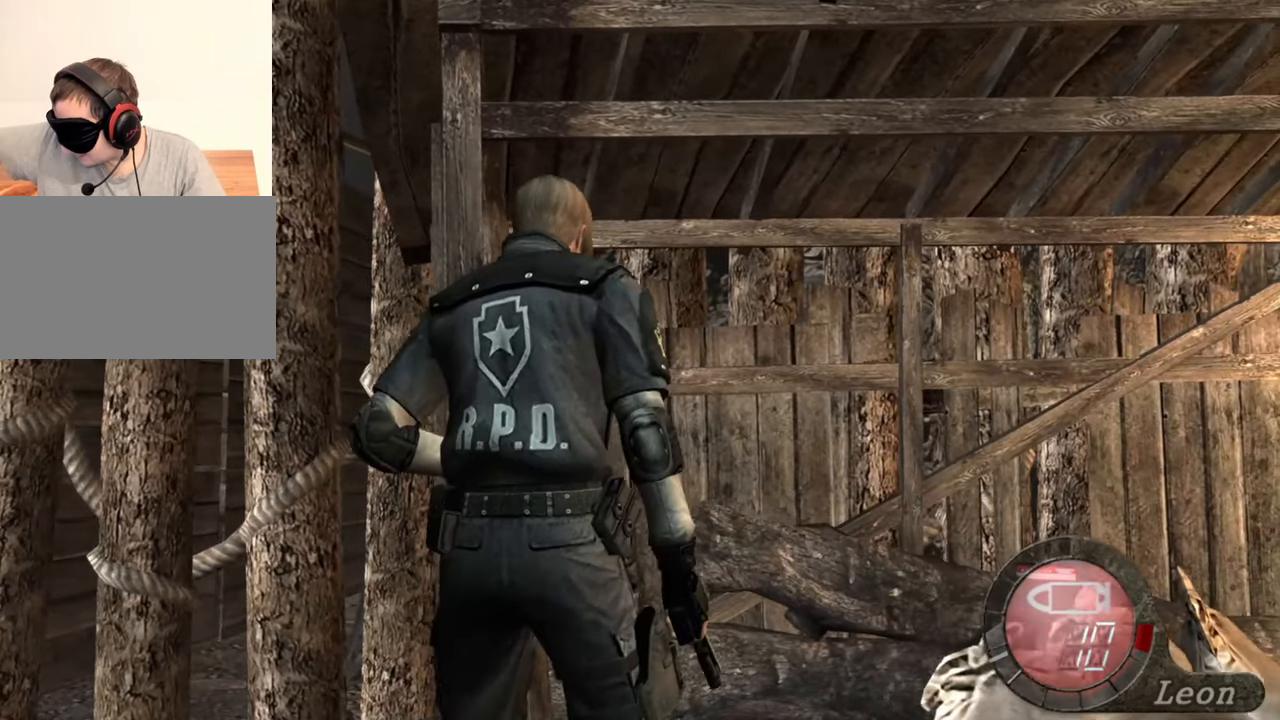
{"keys": [], "mouse": [], "events": []}
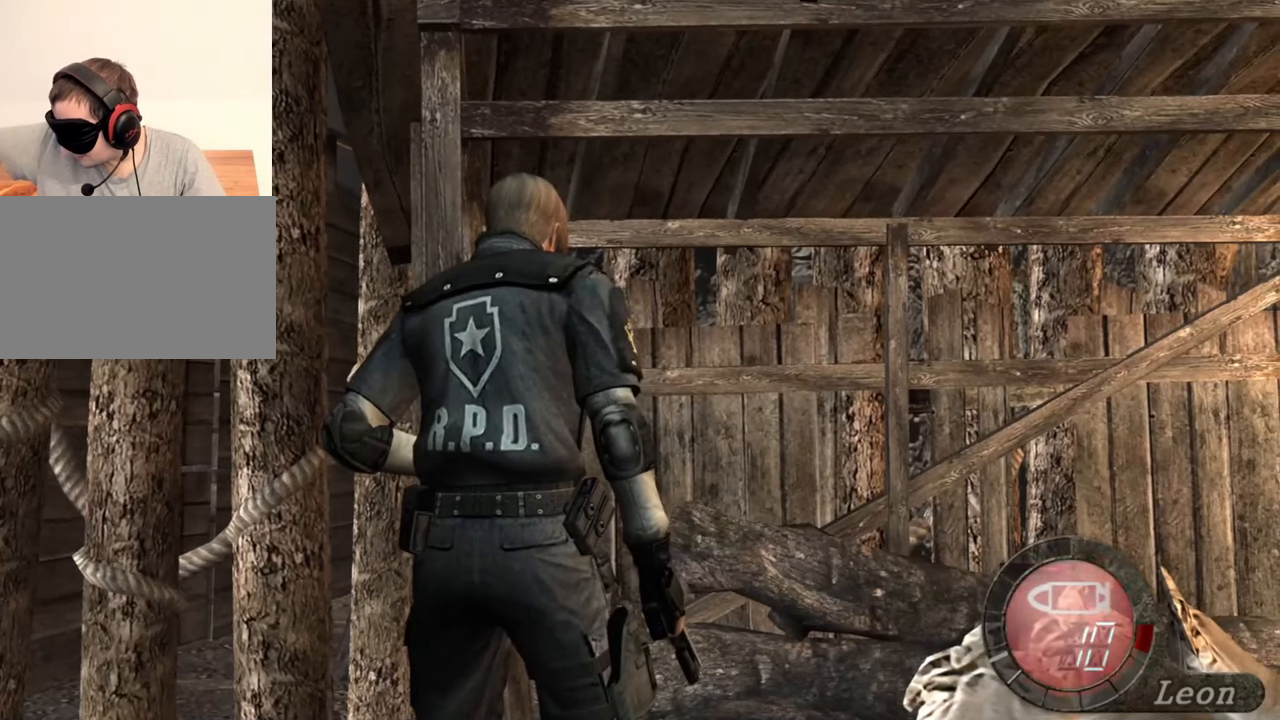
{"keys": [], "mouse": [], "events": []}
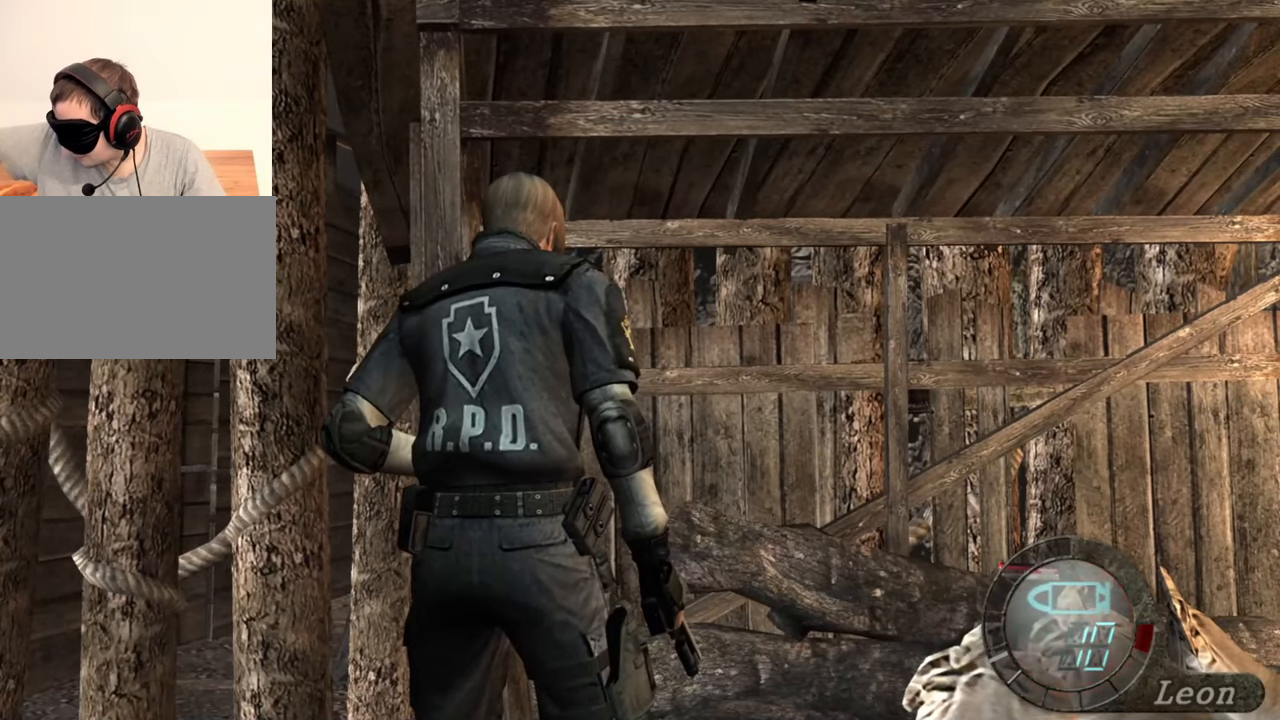
{"keys": [], "mouse": [], "events": []}
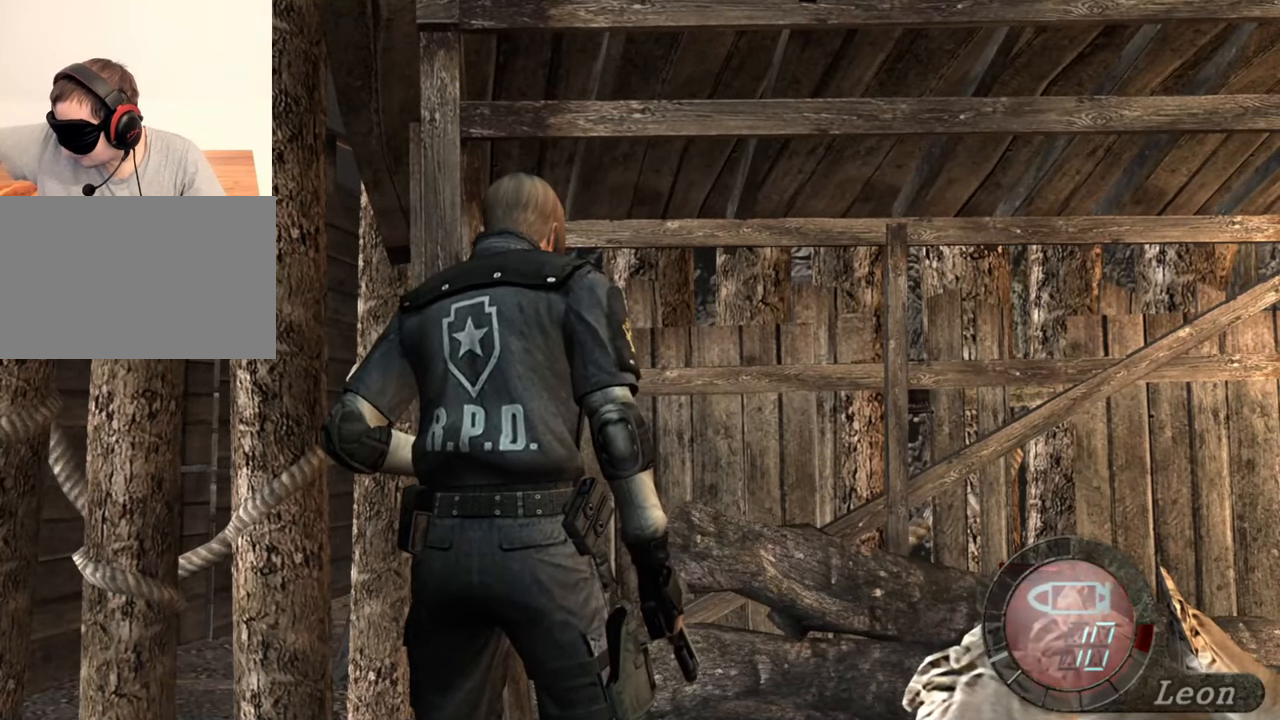
{"keys": [], "mouse": [], "events": []}
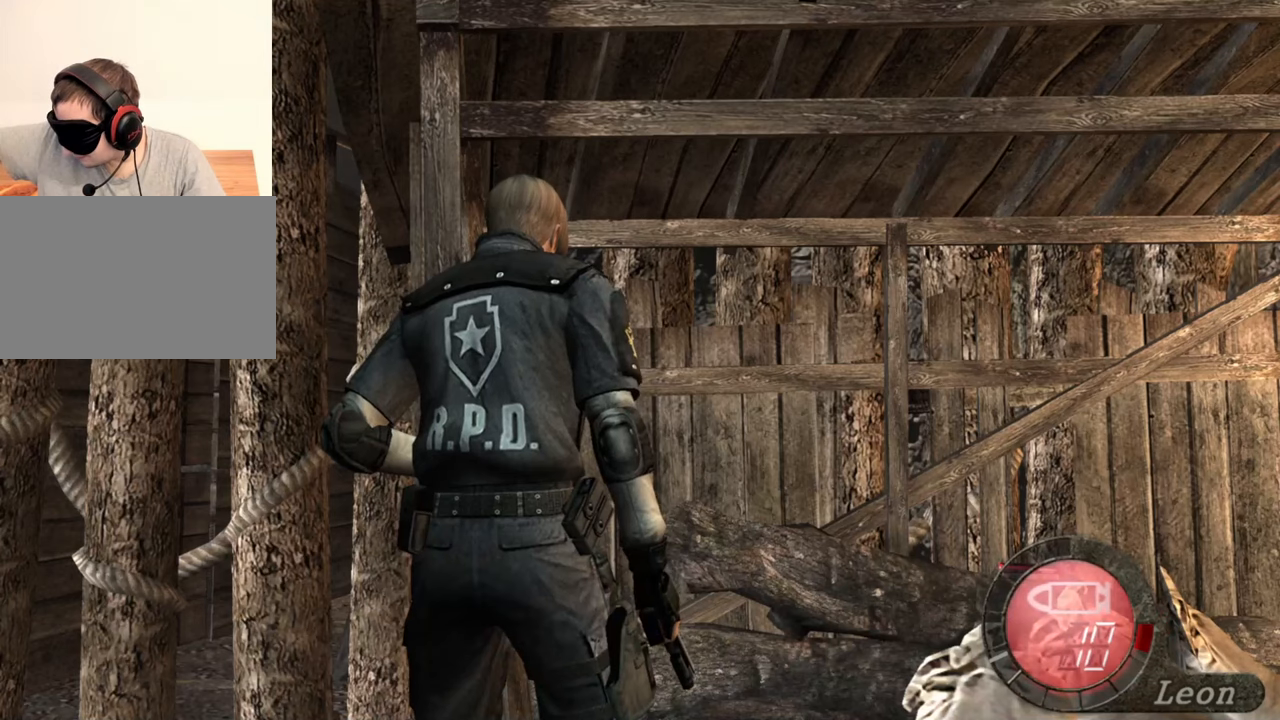
{"keys": [], "mouse": [], "events": []}
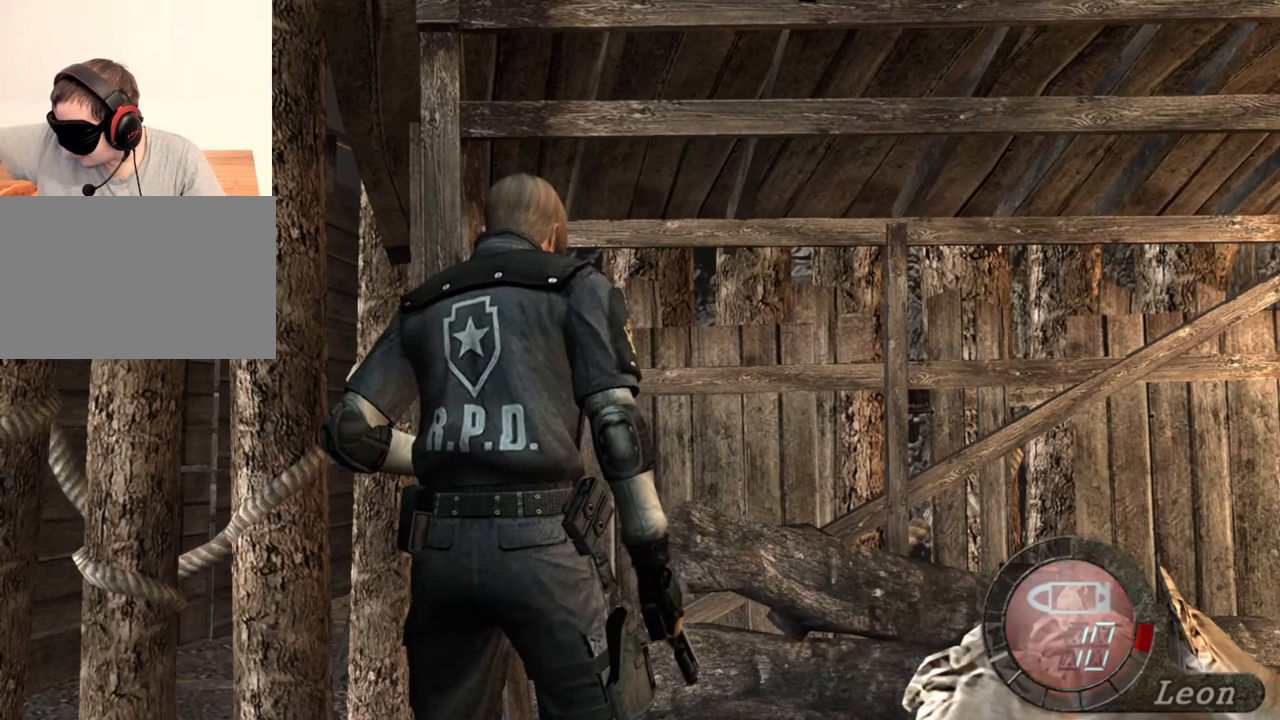
{"keys": ["shift", "w"], "mouse": [], "events": [[350, "shift", "down"], [350, "w", "down"]]}
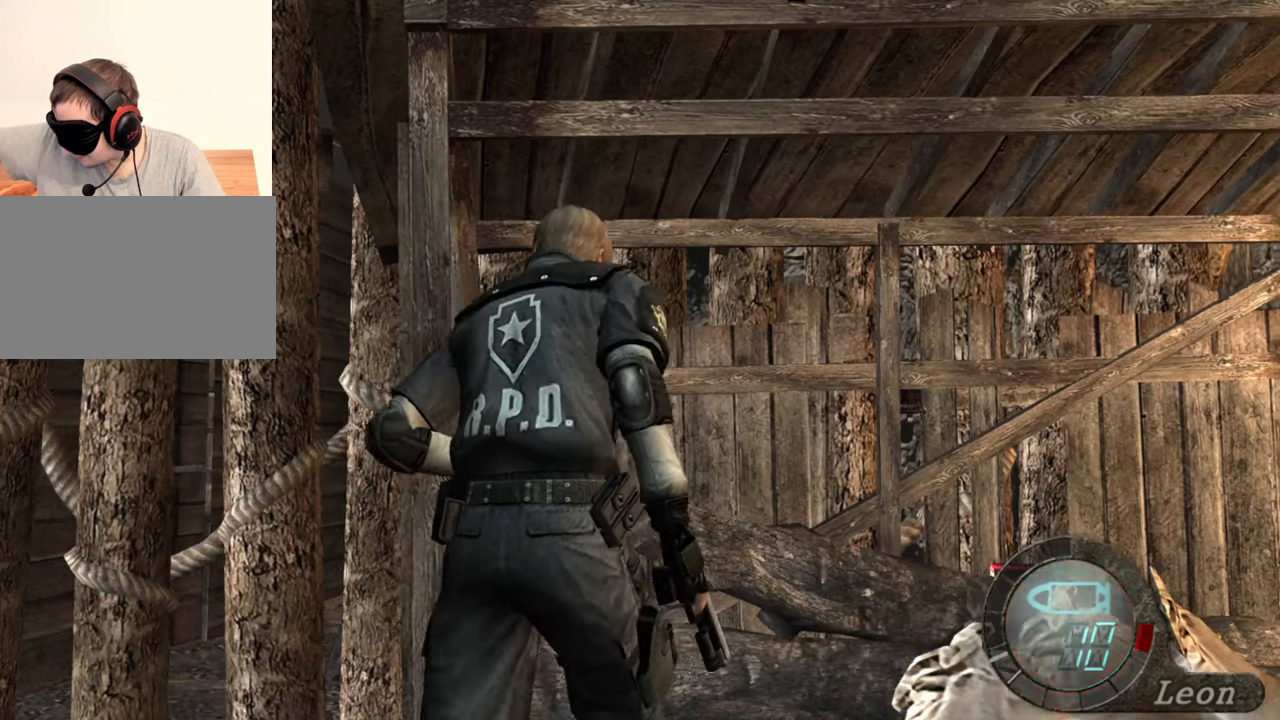
{"keys": ["e", "shift", "w"], "mouse": [], "events": [[50, "e", "down"], [183, "e", "up"], [250, "e", "down"], [317, "e", "up"], [383, "e", "down"]]}
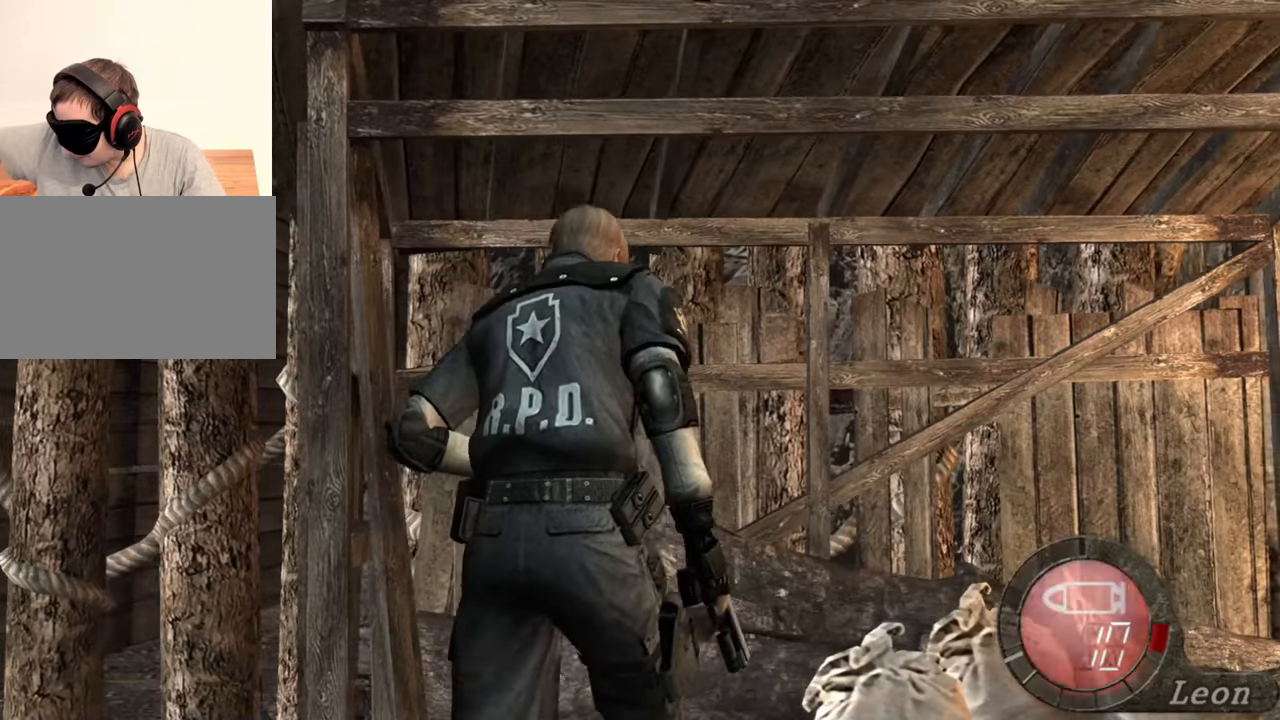
{"keys": ["e", "shift", "w"], "mouse": [], "events": [[83, "e", "up"], [117, "e", "down"], [217, "e", "up"], [250, "e", "down"], [450, "e", "up"], [483, "e", "down"]]}
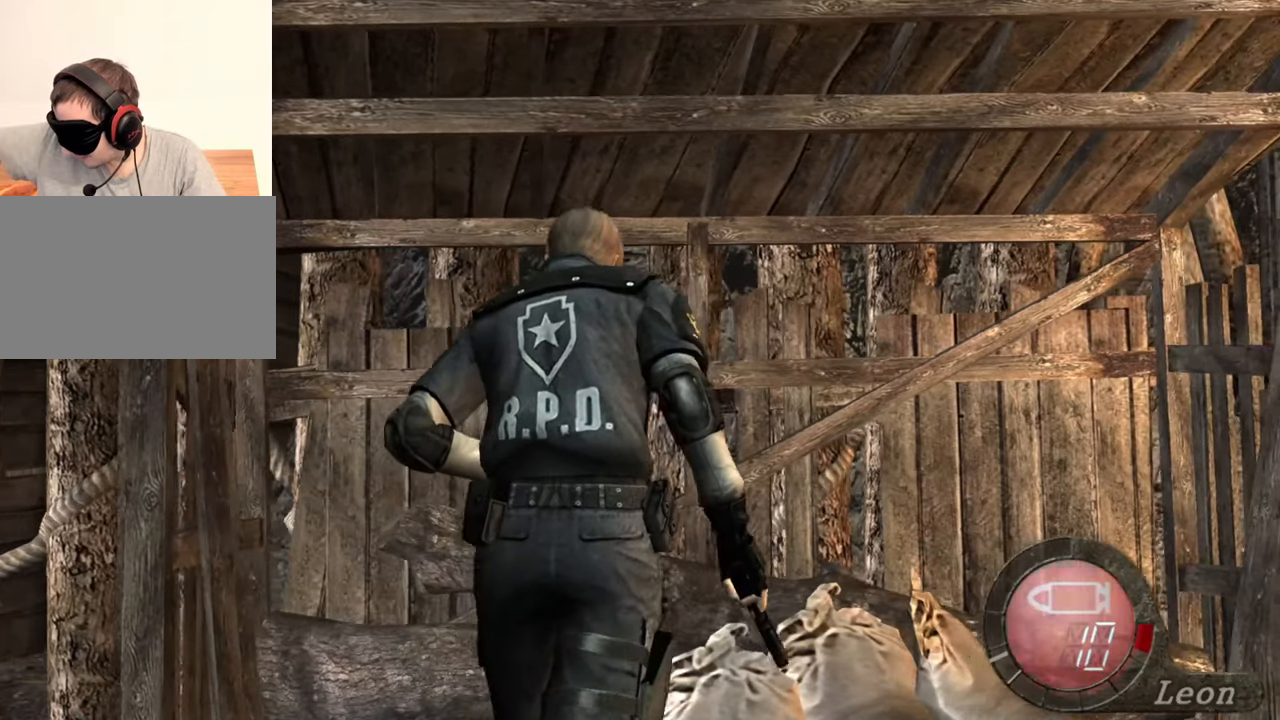
{"keys": ["e", "shift", "w"], "mouse": [], "events": [[83, "e", "up"], [150, "e", "down"], [250, "e", "up"], [283, "e", "down"], [383, "e", "up"], [417, "e", "down"]]}
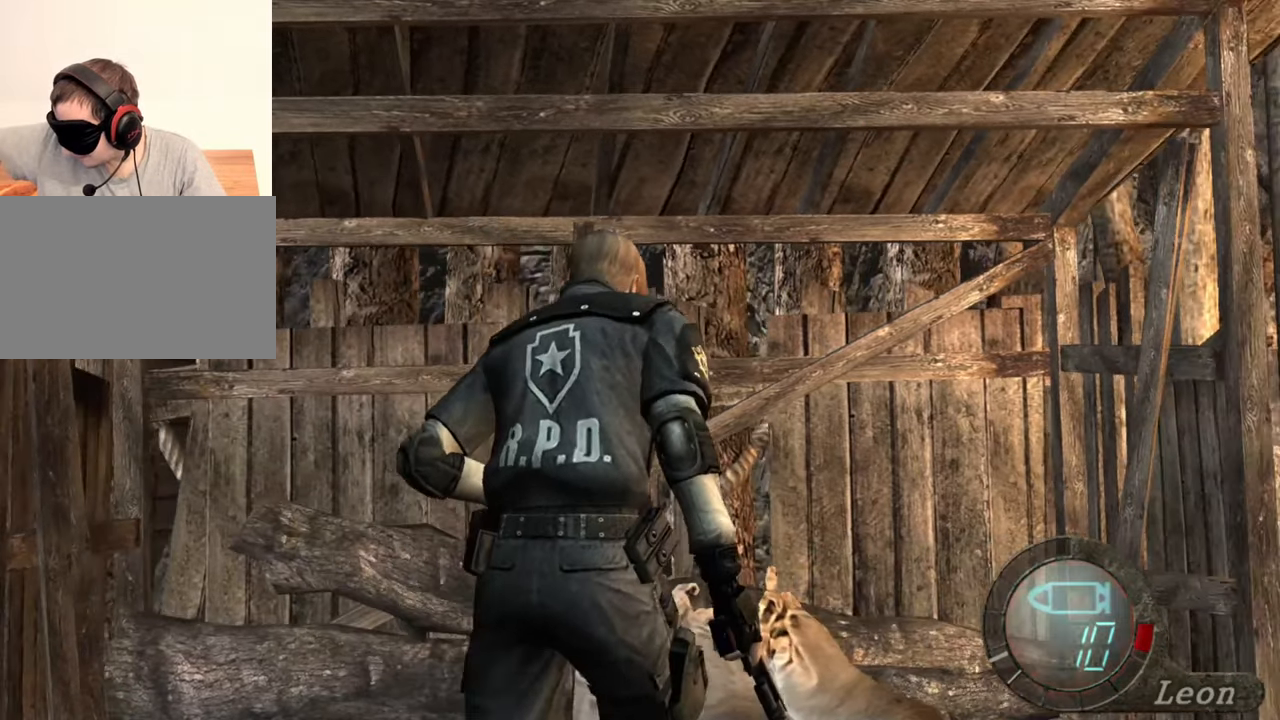
{"keys": ["e", "shift", "w"], "mouse": [], "events": [[17, "e", "up"], [50, "e", "down"], [150, "e", "up"], [183, "e", "down"], [283, "e", "up"], [317, "e", "down"], [417, "e", "up"], [483, "e", "down"]]}
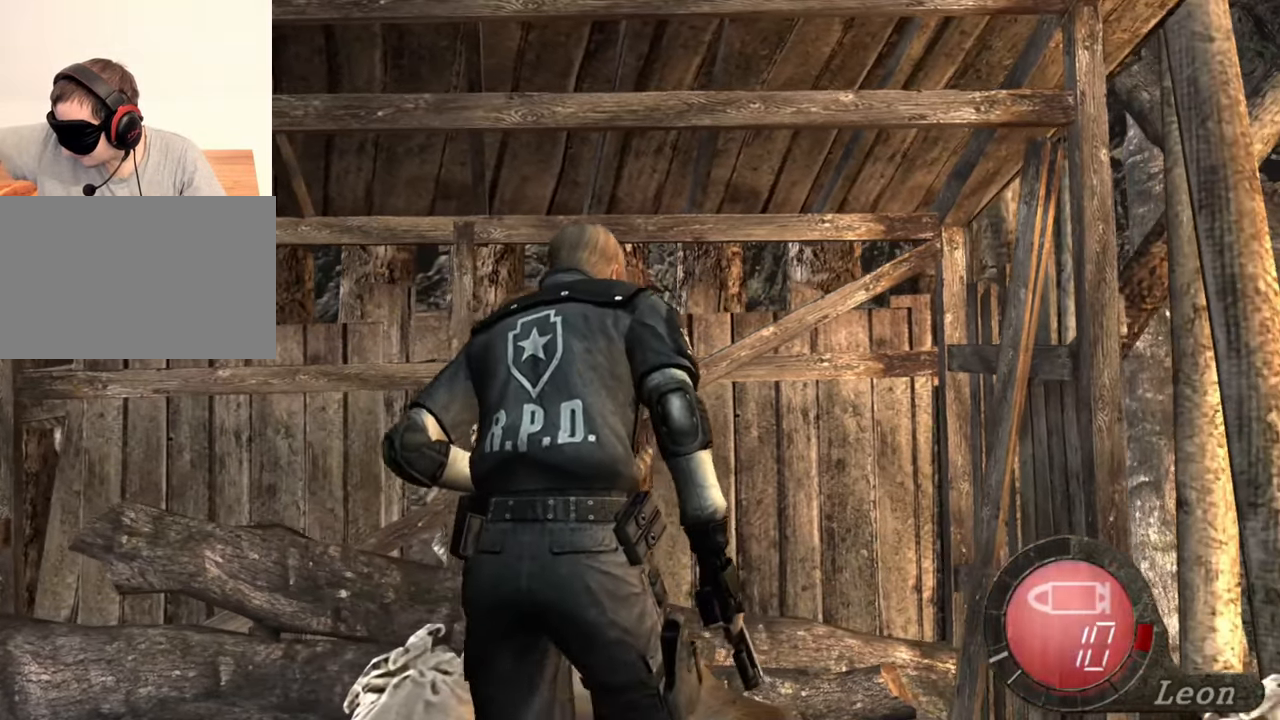
{"keys": ["shift", "w"], "mouse": [], "events": [[50, "e", "up"], [117, "e", "down"], [317, "e", "up"], [350, "e", "down"], [450, "e", "up"]]}
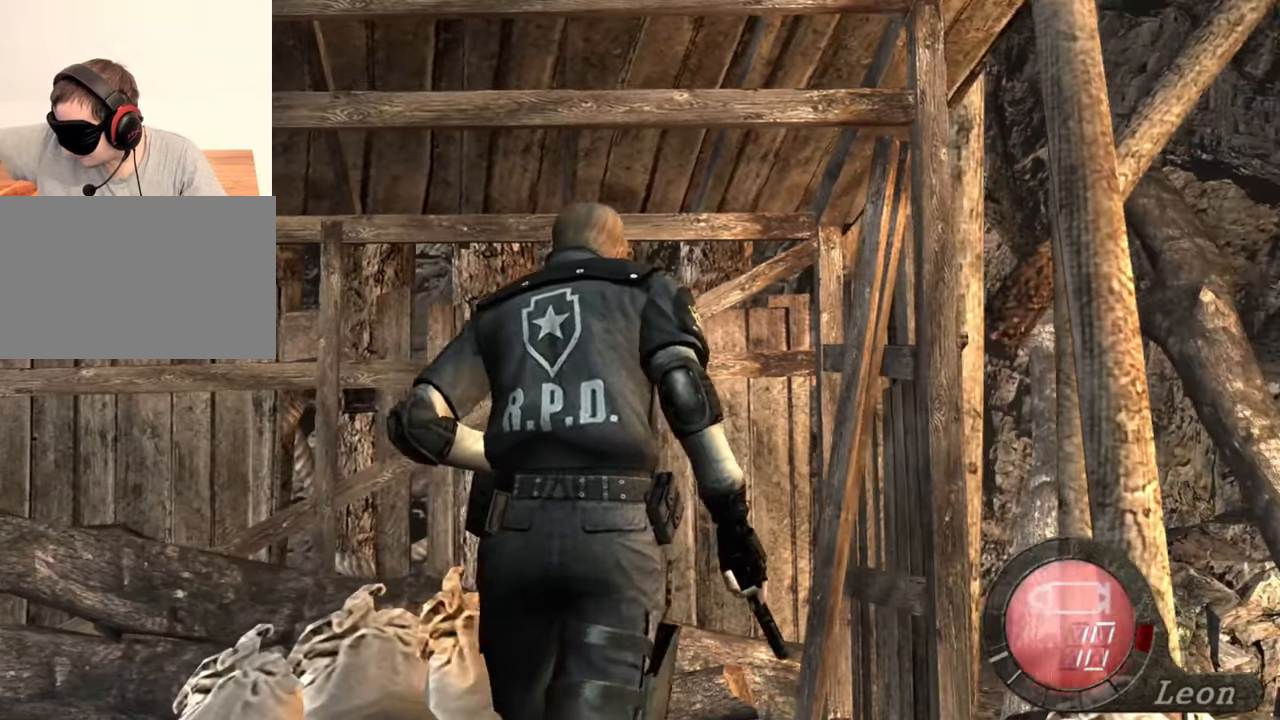
{"keys": ["e", "shift", "w"], "mouse": [], "events": [[17, "e", "down"], [117, "e", "up"], [150, "e", "down"], [217, "e", "up"], [283, "e", "down"], [383, "e", "up"], [417, "e", "down"]]}
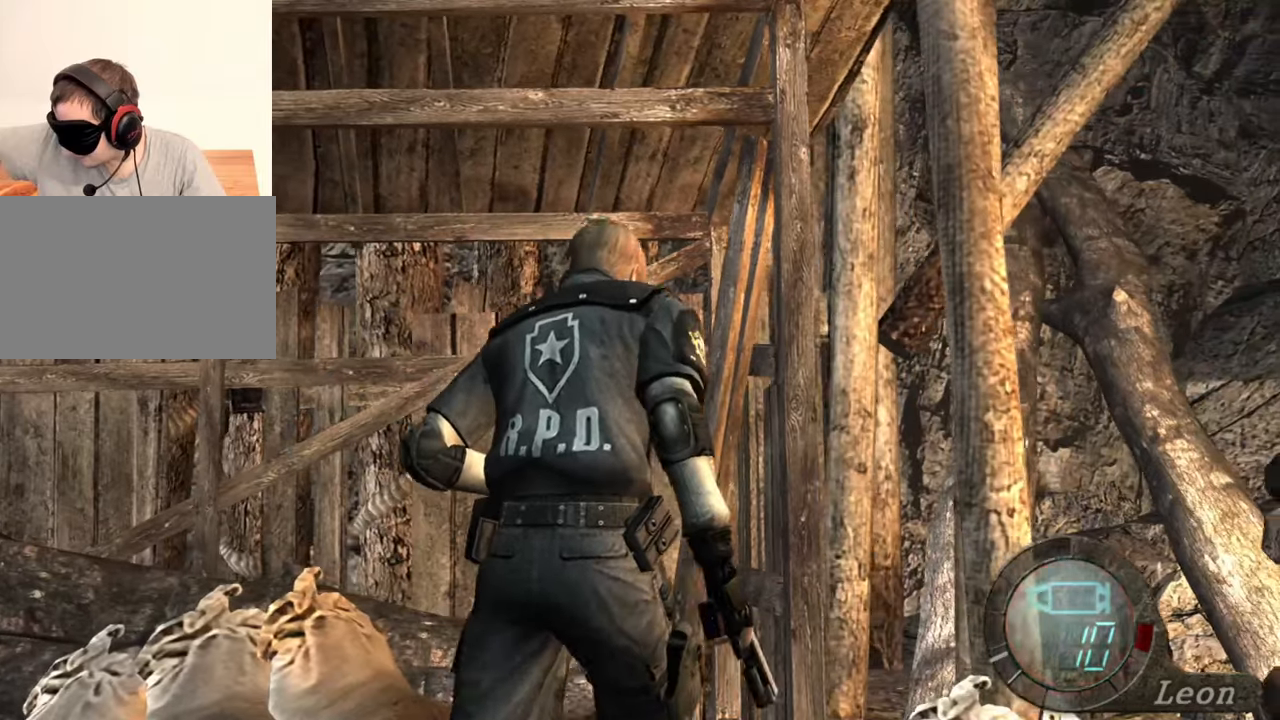
{"keys": ["e", "shift", "w"], "mouse": [], "events": [[17, "e", "up"], [50, "e", "down"], [150, "e", "up"], [250, "e", "down"], [317, "e", "up"], [350, "e", "down"], [383, "e", "up"], [450, "e", "down"]]}
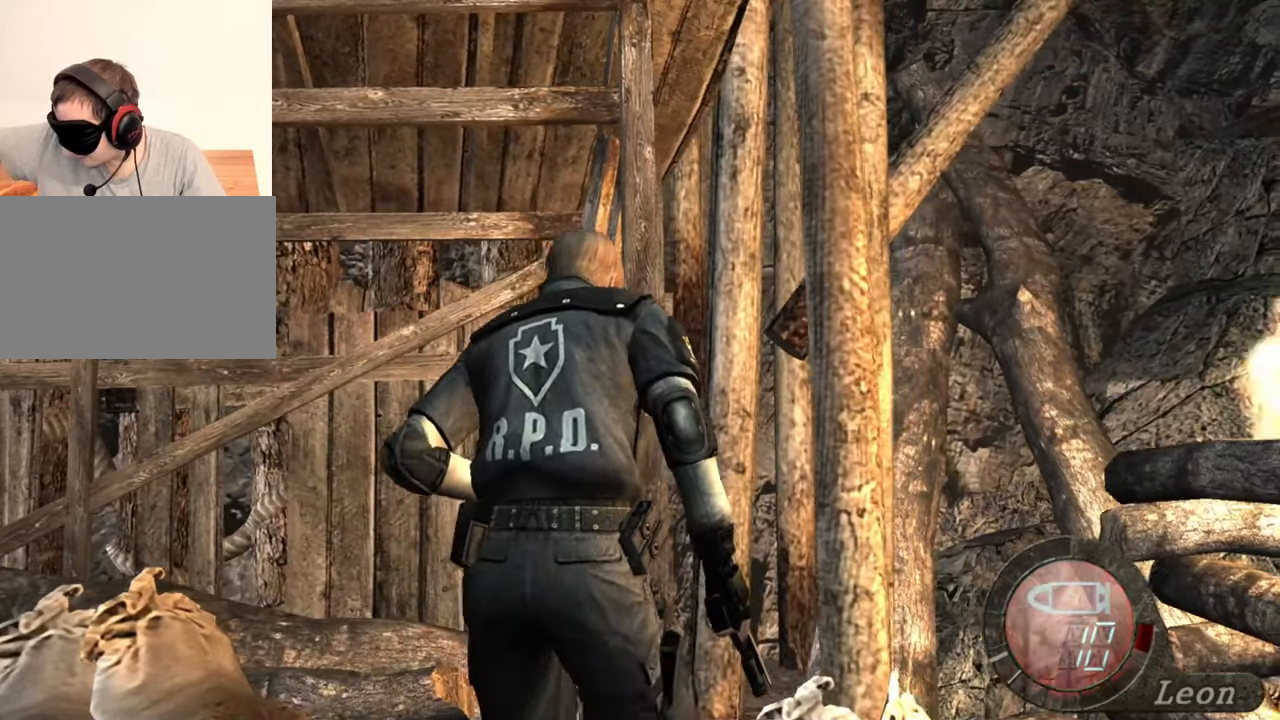
{"keys": [], "mouse": [], "events": [[17, "e", "up"], [117, "shift", "up"], [117, "w", "up"]]}
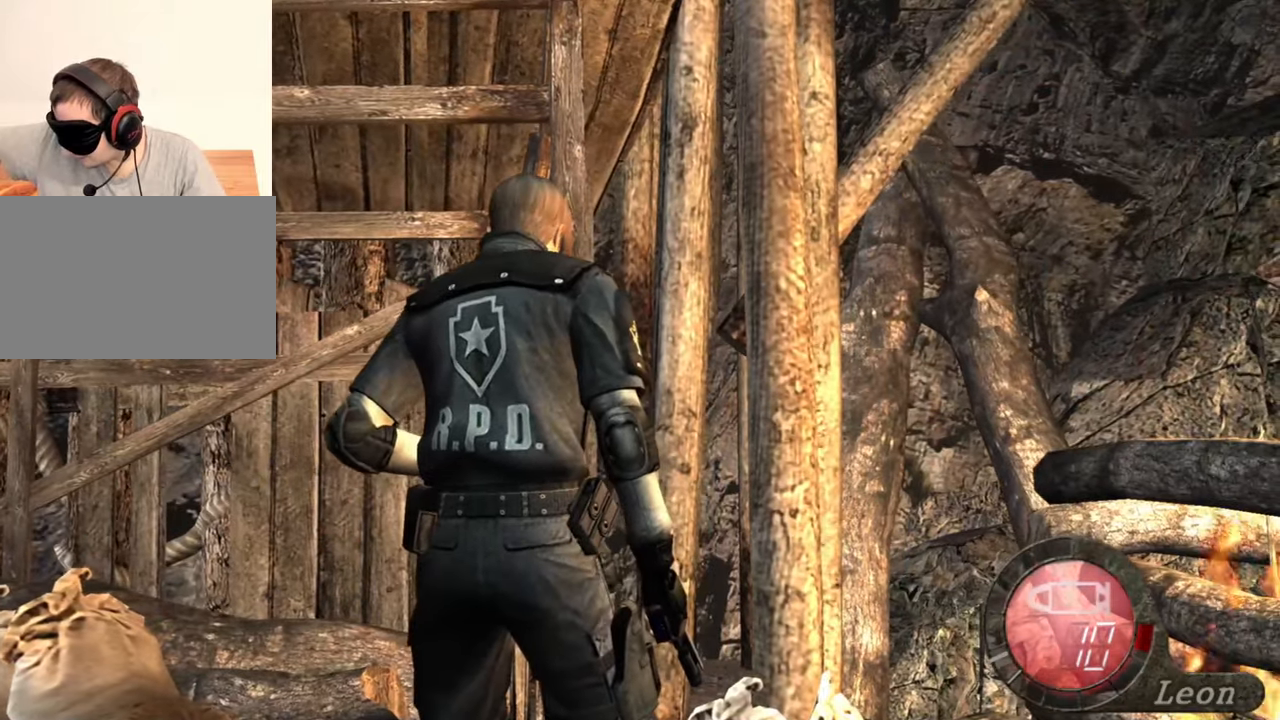
{"keys": [], "mouse": [], "events": []}
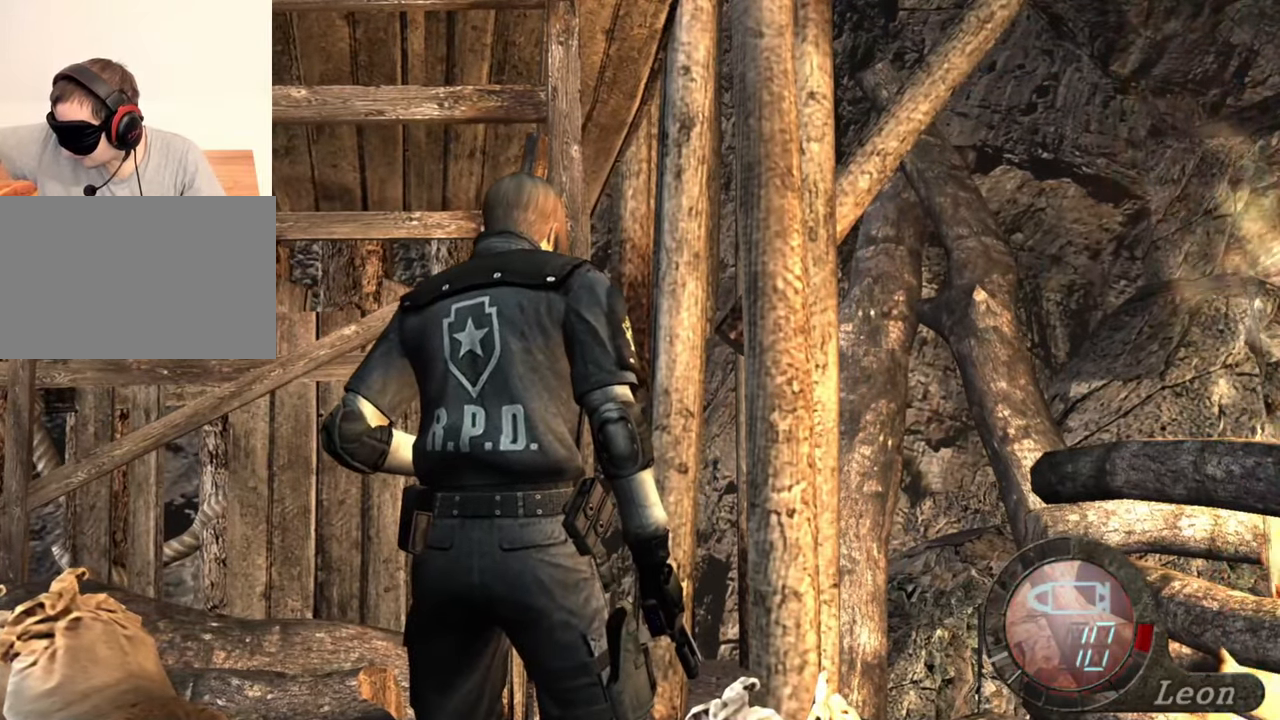
{"keys": ["d"], "mouse": [], "events": [[283, "d", "down"]]}
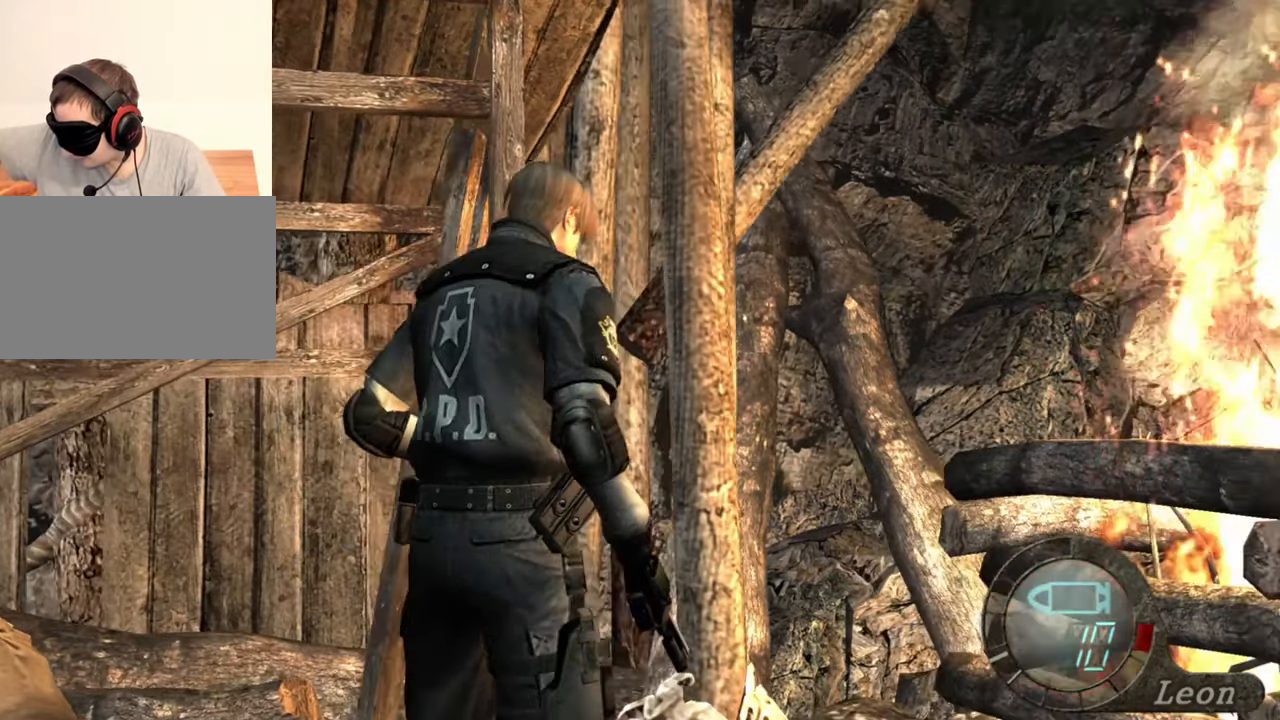
{"keys": ["d"], "mouse": [], "events": []}
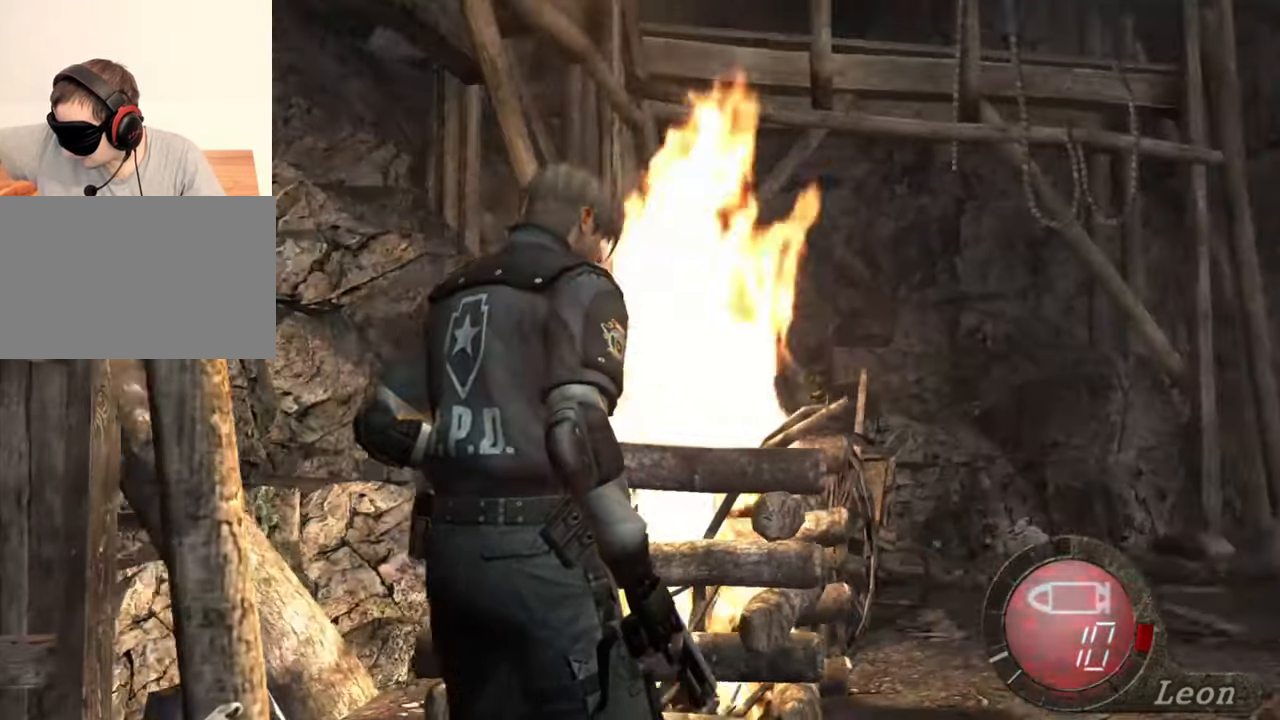
{"keys": [], "mouse": [], "events": [[150, "d", "up"]]}
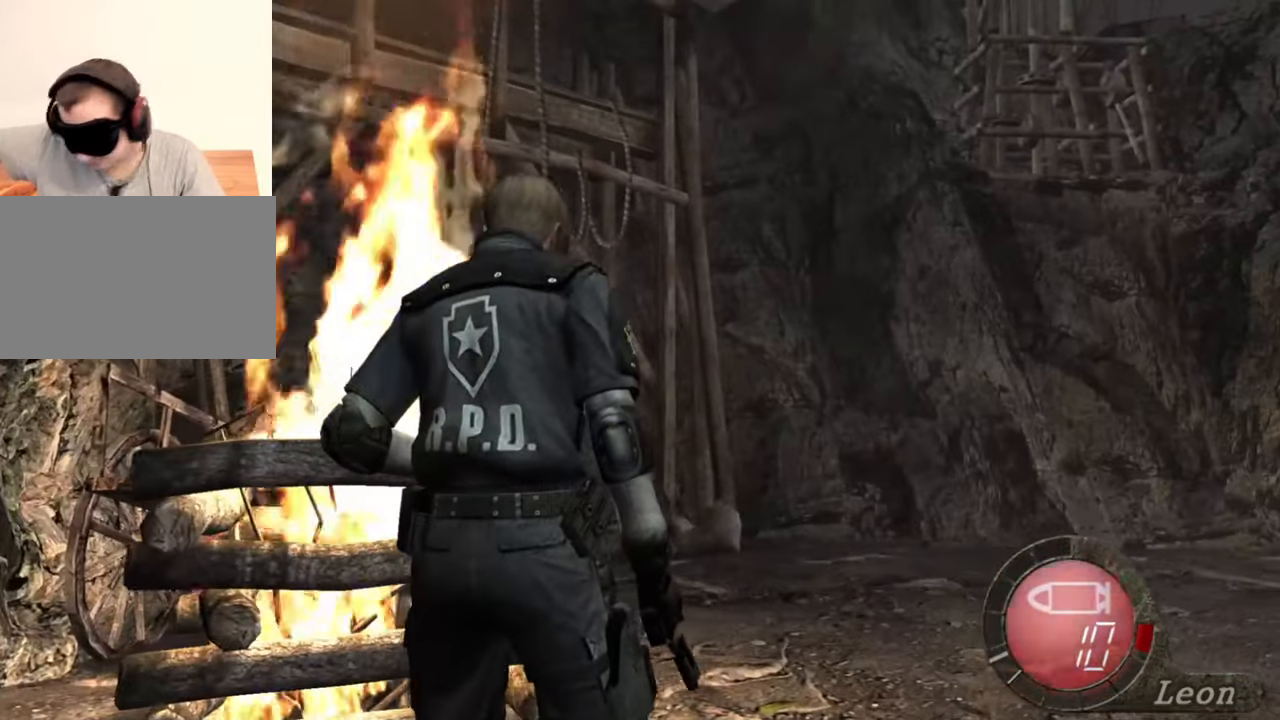
{"keys": [], "mouse": [], "events": []}